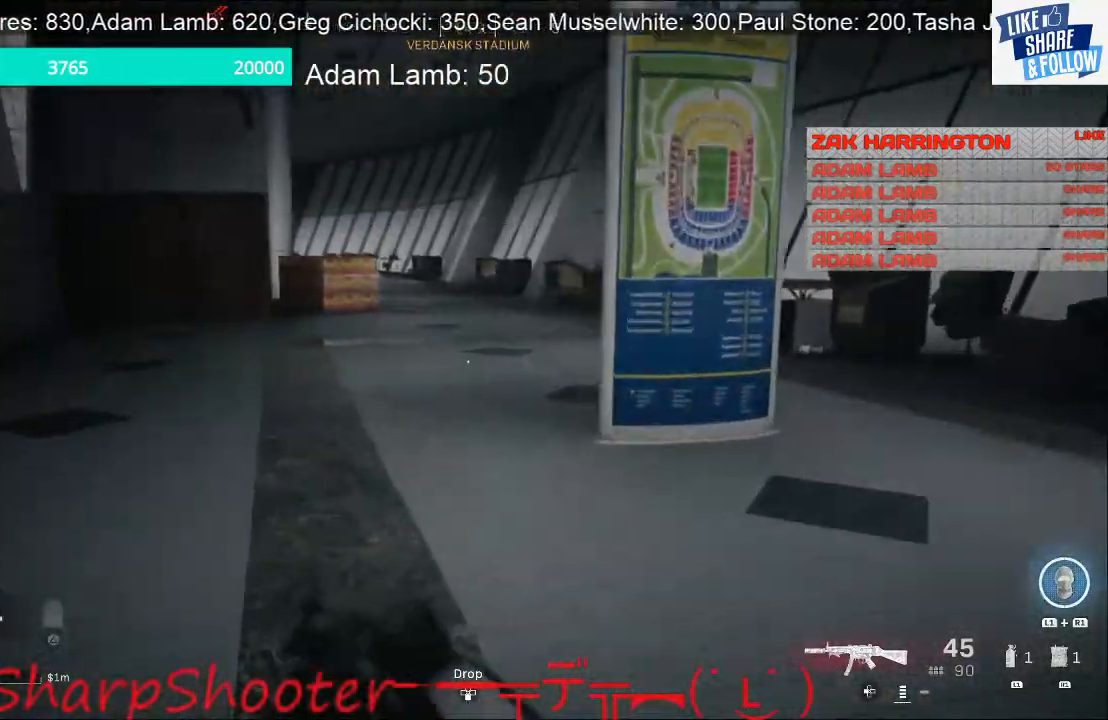
Gameplay with a controller (PlayStation layout); each line is a JSON object with the inputs held at the frame after it. "events" lists button and stick changes between this image and that frame as [ms after this image, input, new state], when the widget could be followed in between. Not read: L3.
{"buttons": [], "left_stick": "up", "right_stick": "center", "events": []}
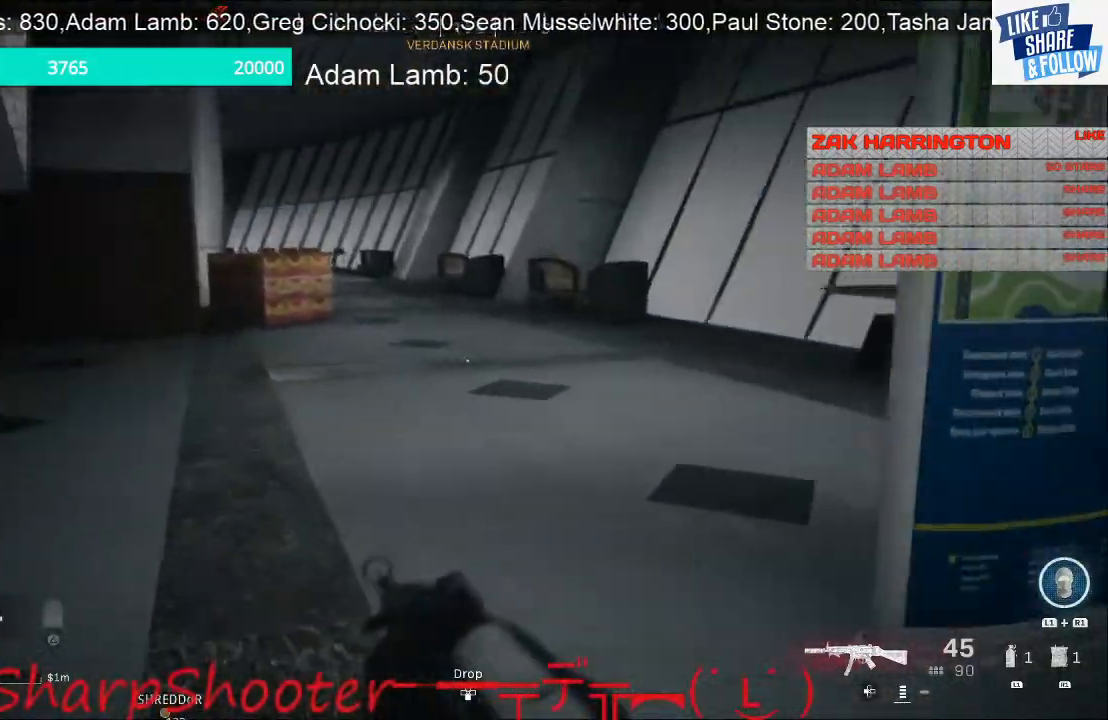
{"buttons": [], "left_stick": "up", "right_stick": "right", "events": [[33, "right_stick", "right"]]}
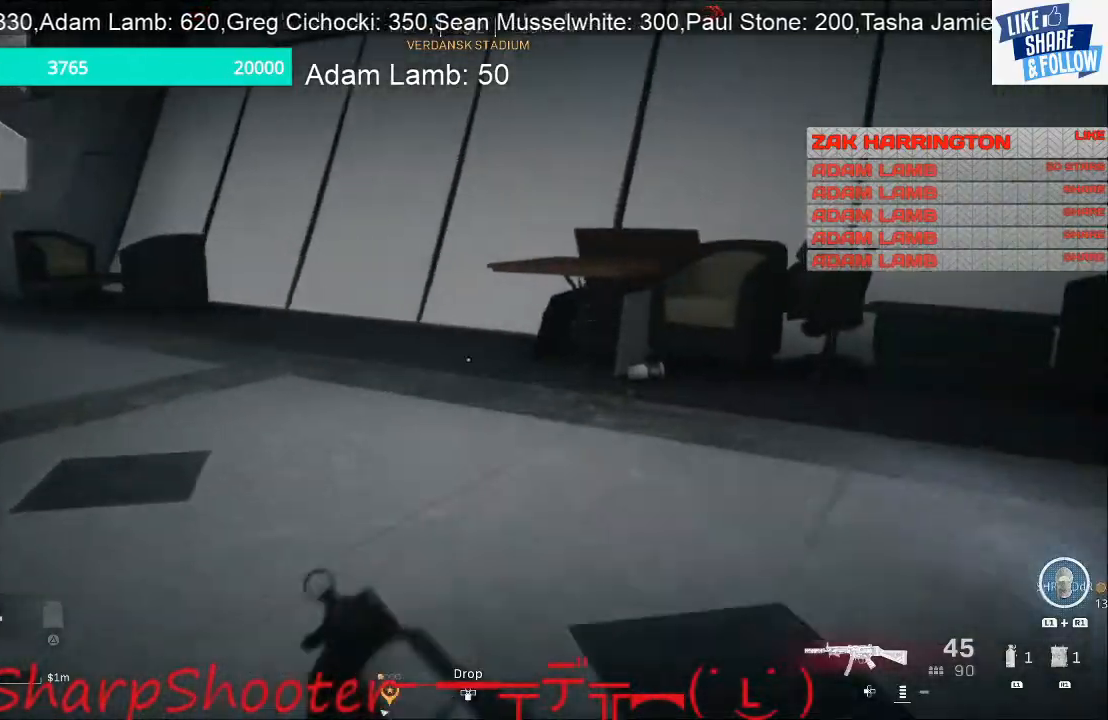
{"buttons": [], "left_stick": "up", "right_stick": "left", "events": [[67, "right_stick", "center"], [367, "right_stick", "left"]]}
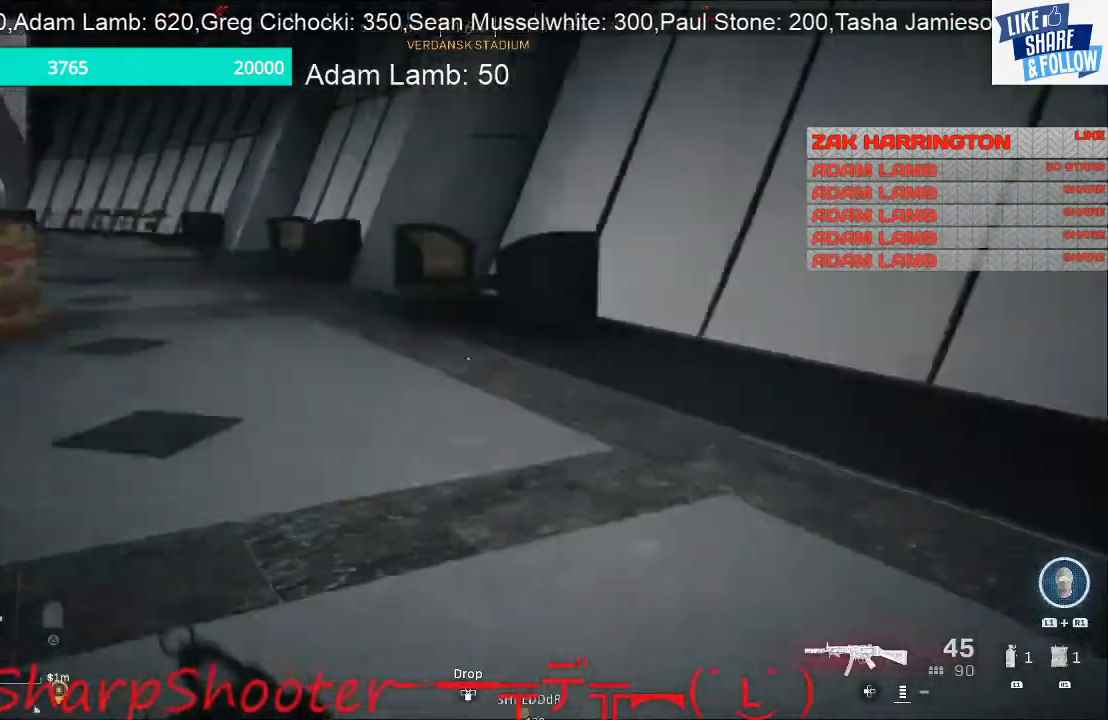
{"buttons": [], "left_stick": "up-right", "right_stick": "left", "events": [[133, "right_stick", "center"], [433, "right_stick", "left"], [467, "left_stick", "up-right"]]}
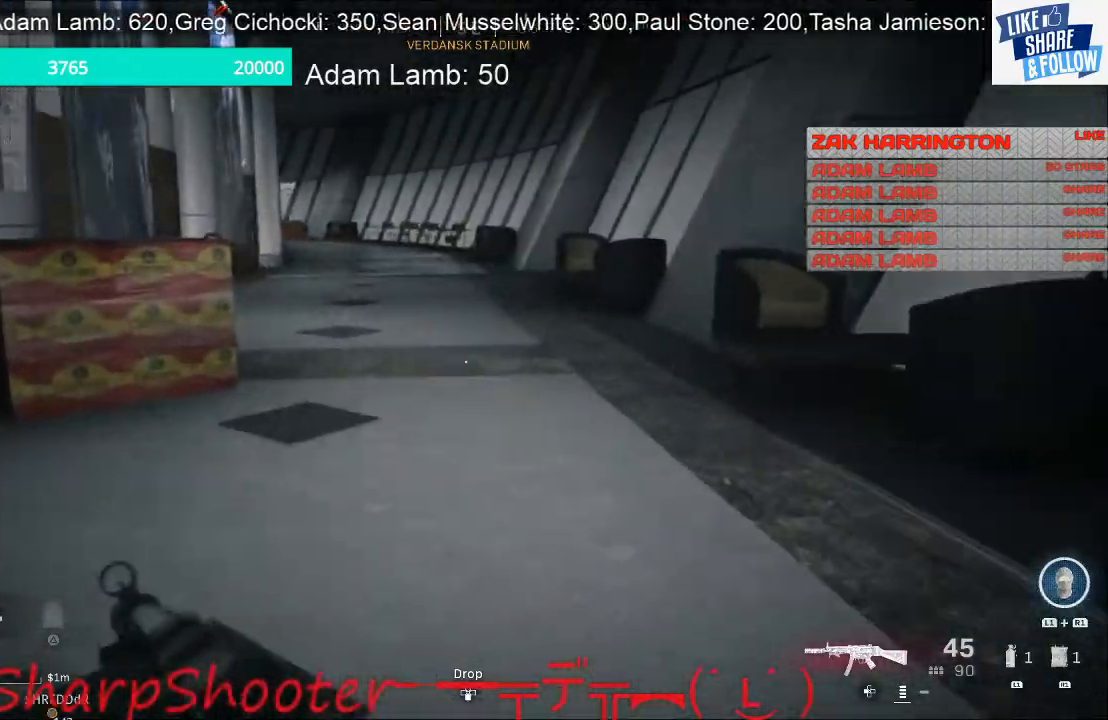
{"buttons": [], "left_stick": "up-right", "right_stick": "center", "events": [[100, "left_stick", "right"], [267, "right_stick", "center"], [467, "left_stick", "up-right"]]}
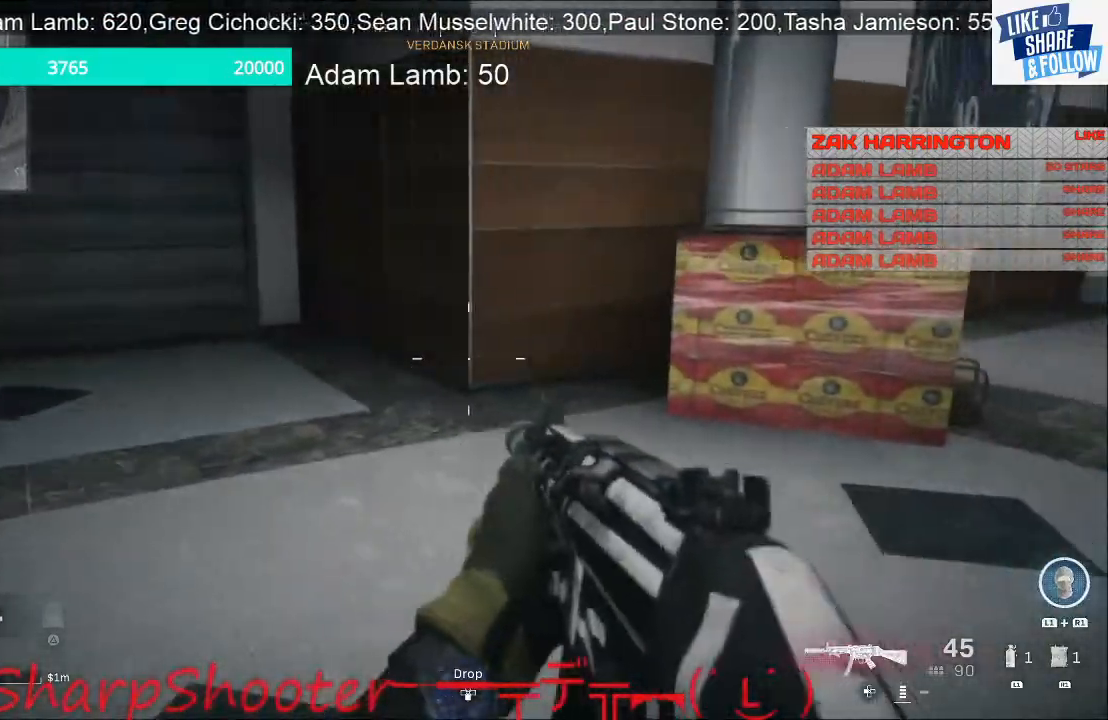
{"buttons": [], "left_stick": "up-right", "right_stick": "center", "events": [[33, "right_stick", "right"], [267, "right_stick", "center"]]}
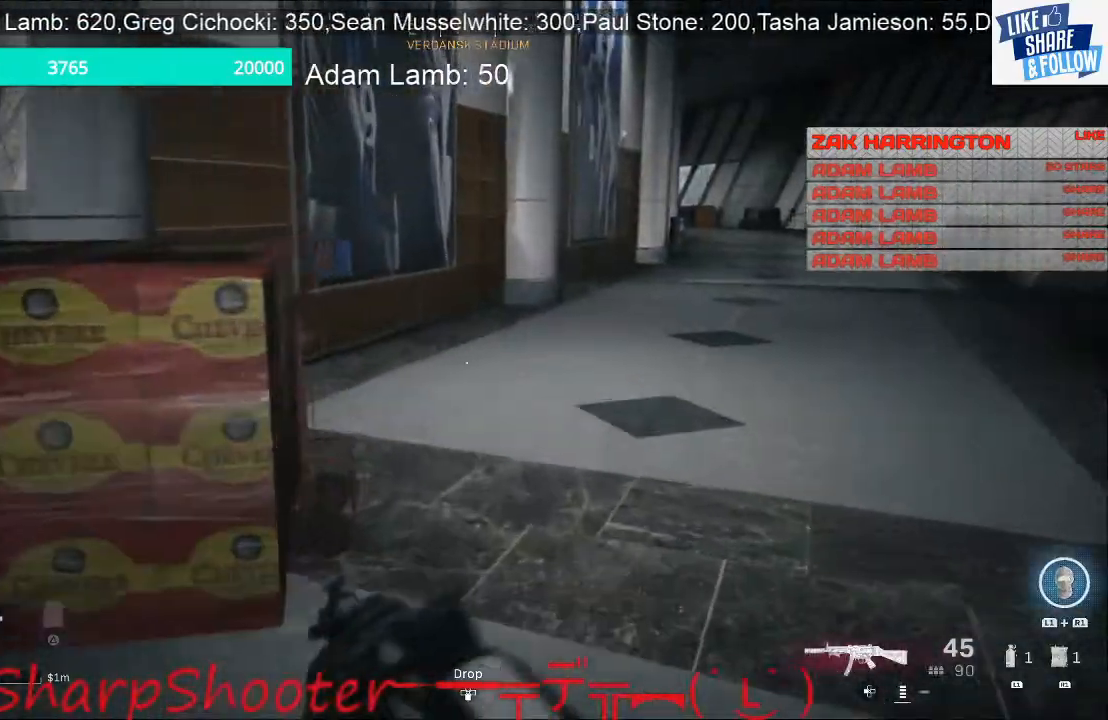
{"buttons": [], "left_stick": "right", "right_stick": "left", "events": [[200, "right_stick", "left"], [400, "left_stick", "right"]]}
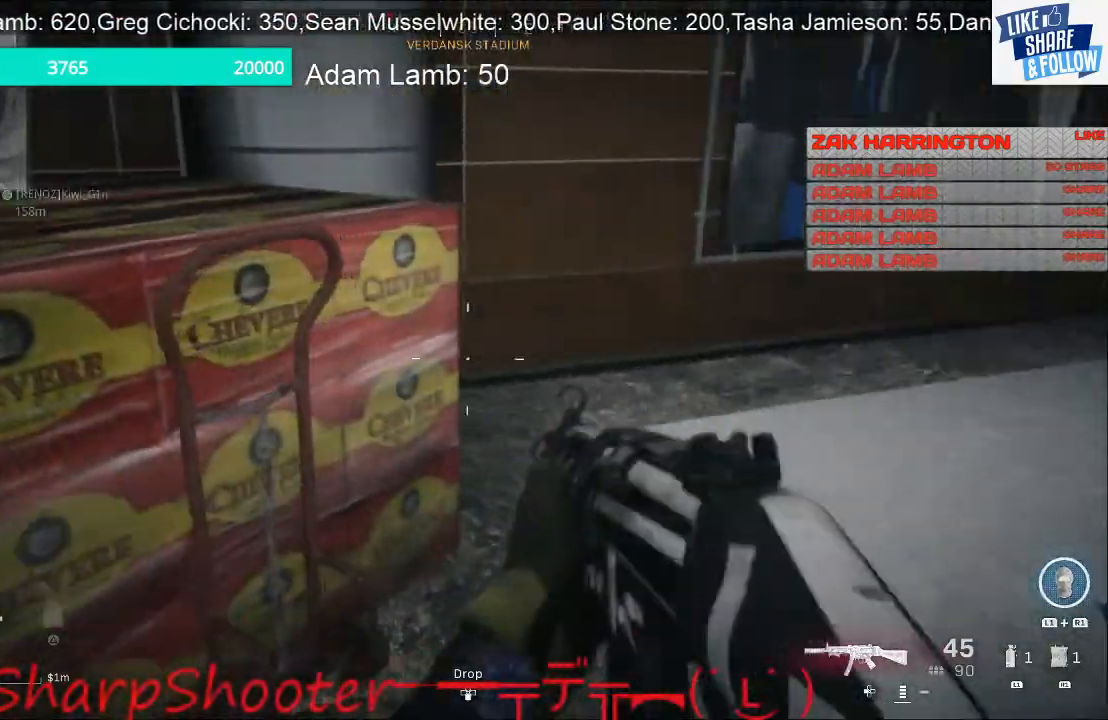
{"buttons": [], "left_stick": "up", "right_stick": "up-right", "events": [[67, "right_stick", "center"], [300, "left_stick", "up-right"], [400, "left_stick", "up"], [400, "right_stick", "up-right"]]}
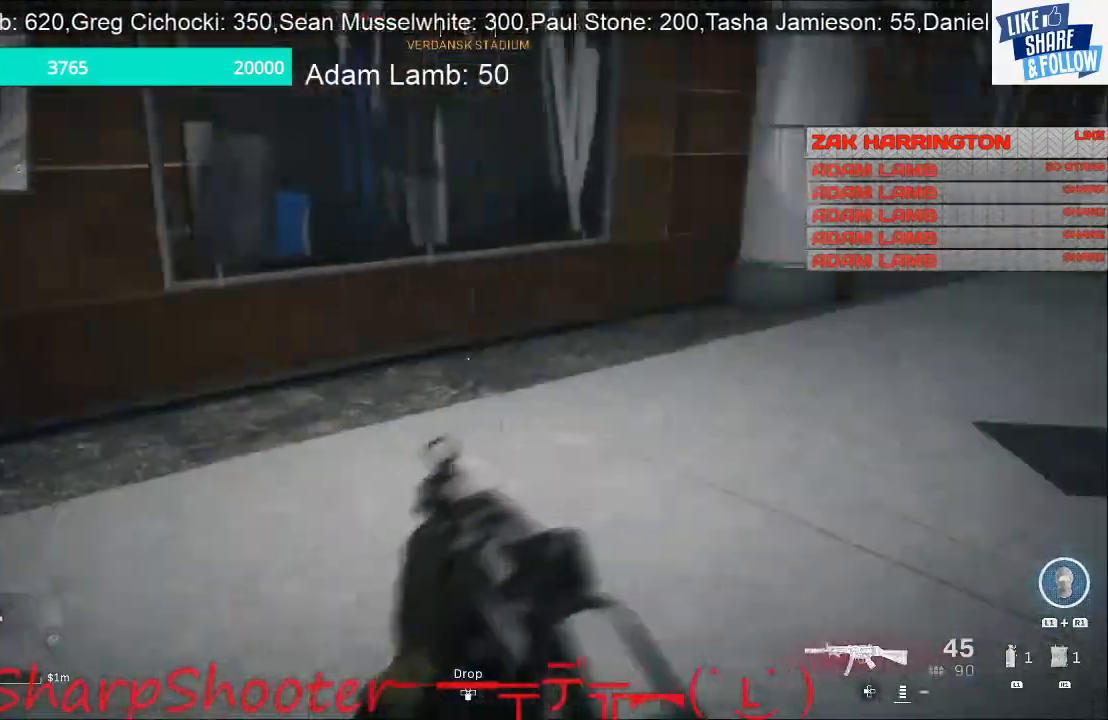
{"buttons": [], "left_stick": "down-left", "right_stick": "right", "events": [[100, "left_stick", "up-left"], [300, "right_stick", "right"], [433, "left_stick", "down-left"]]}
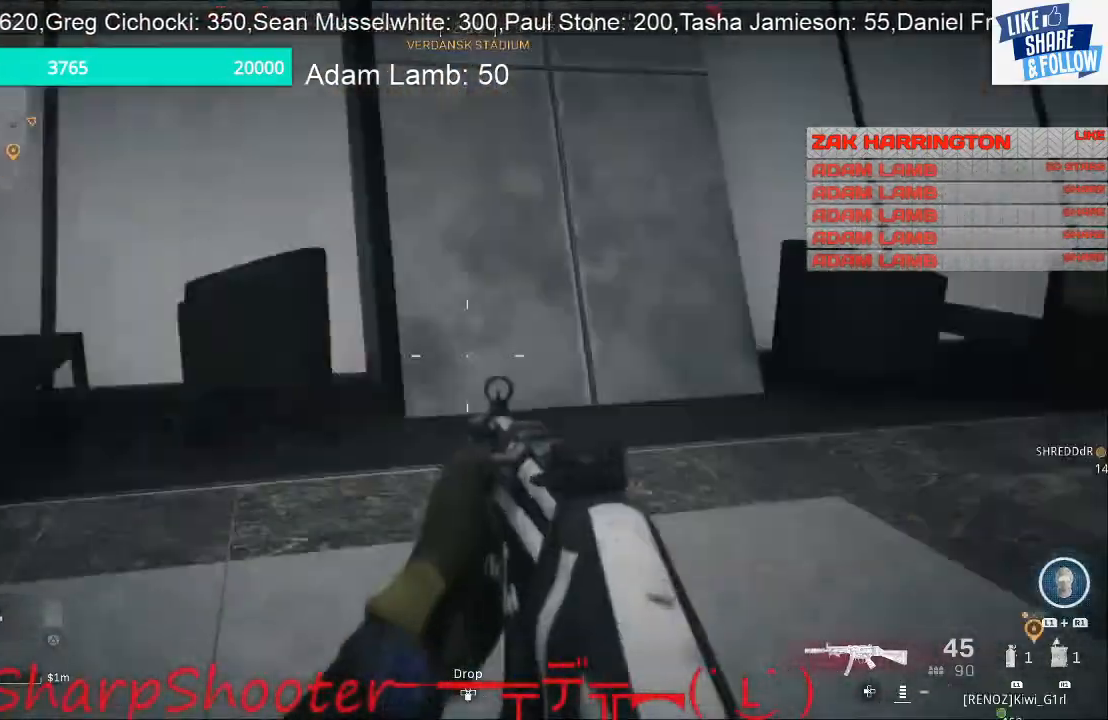
{"buttons": [], "left_stick": "left", "right_stick": "left", "events": [[133, "right_stick", "center"], [300, "left_stick", "left"], [300, "right_stick", "left"]]}
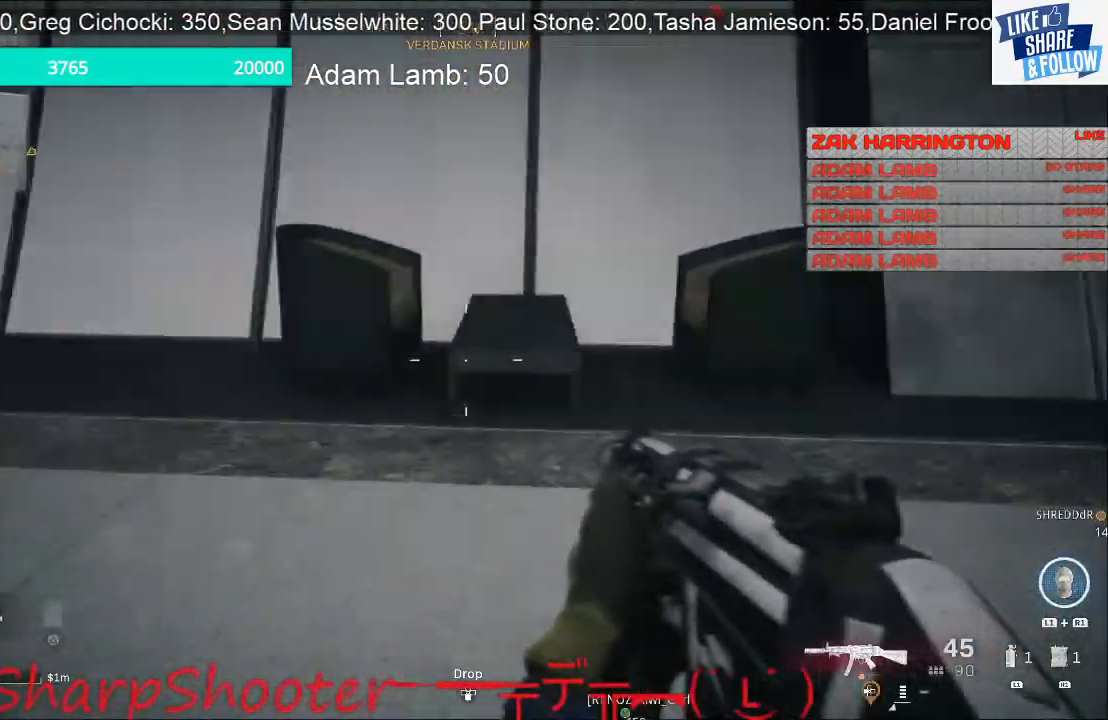
{"buttons": [], "left_stick": "up", "right_stick": "left", "events": [[33, "left_stick", "up-left"], [33, "right_stick", "center"], [200, "right_stick", "left"], [367, "left_stick", "up"]]}
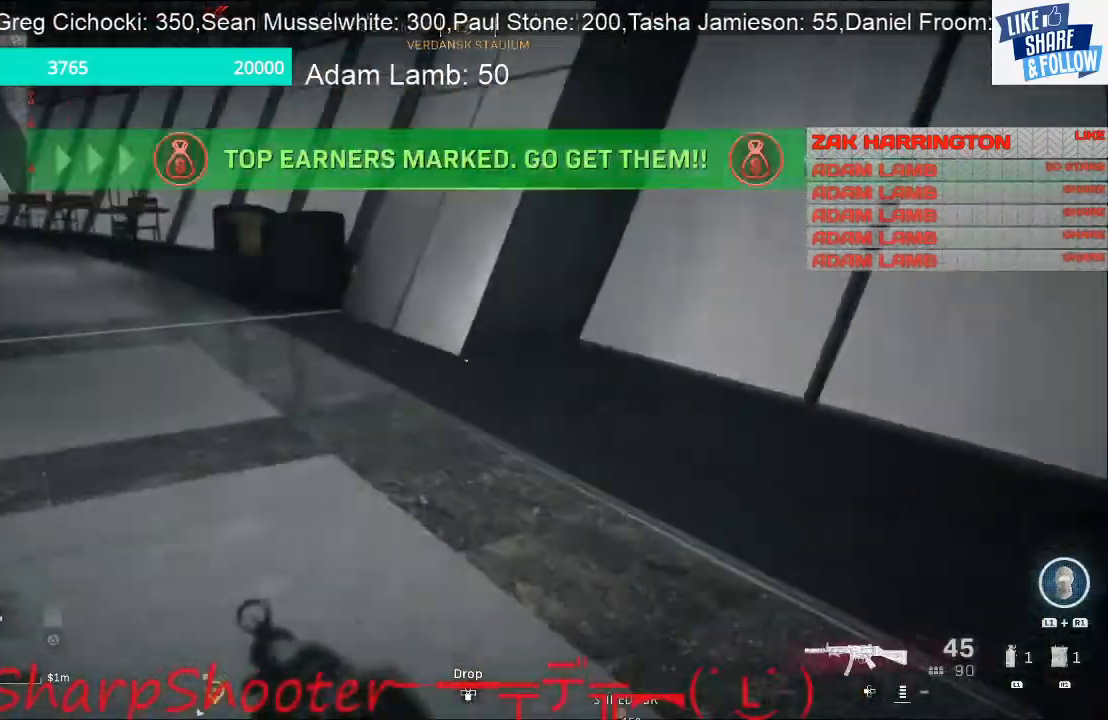
{"buttons": [], "left_stick": "right", "right_stick": "left", "events": [[333, "left_stick", "up-right"], [433, "left_stick", "right"]]}
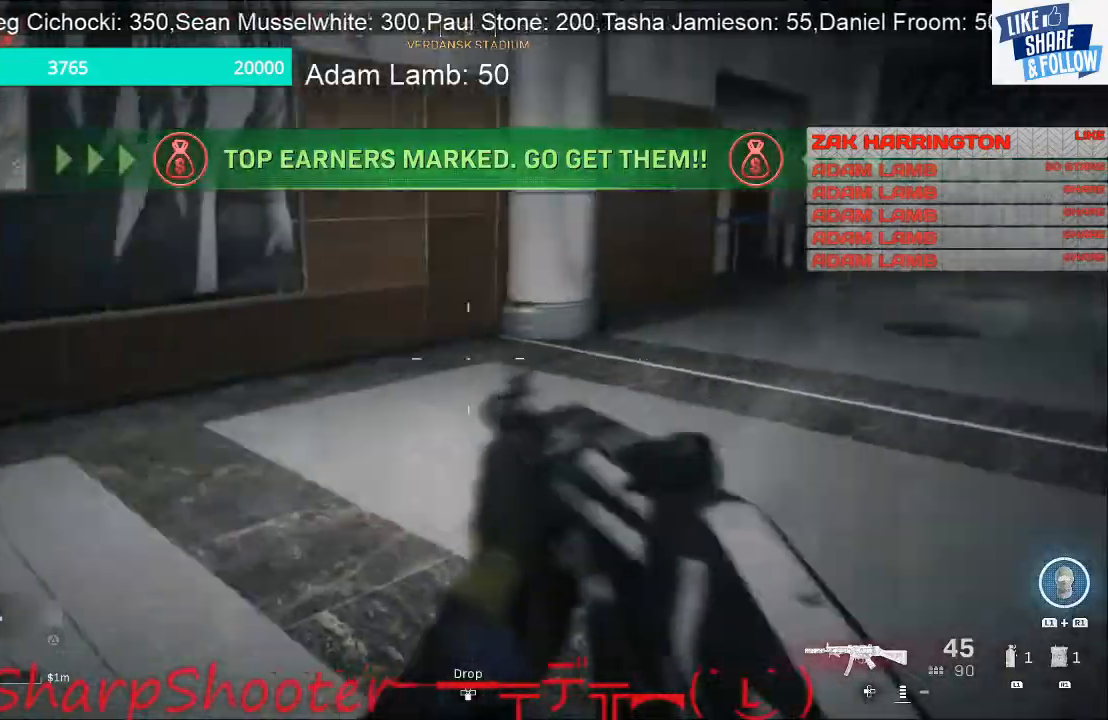
{"buttons": [], "left_stick": "up", "right_stick": "center", "events": [[200, "right_stick", "center"], [300, "right_stick", "right"], [367, "left_stick", "up-right"], [467, "left_stick", "up"], [467, "right_stick", "center"]]}
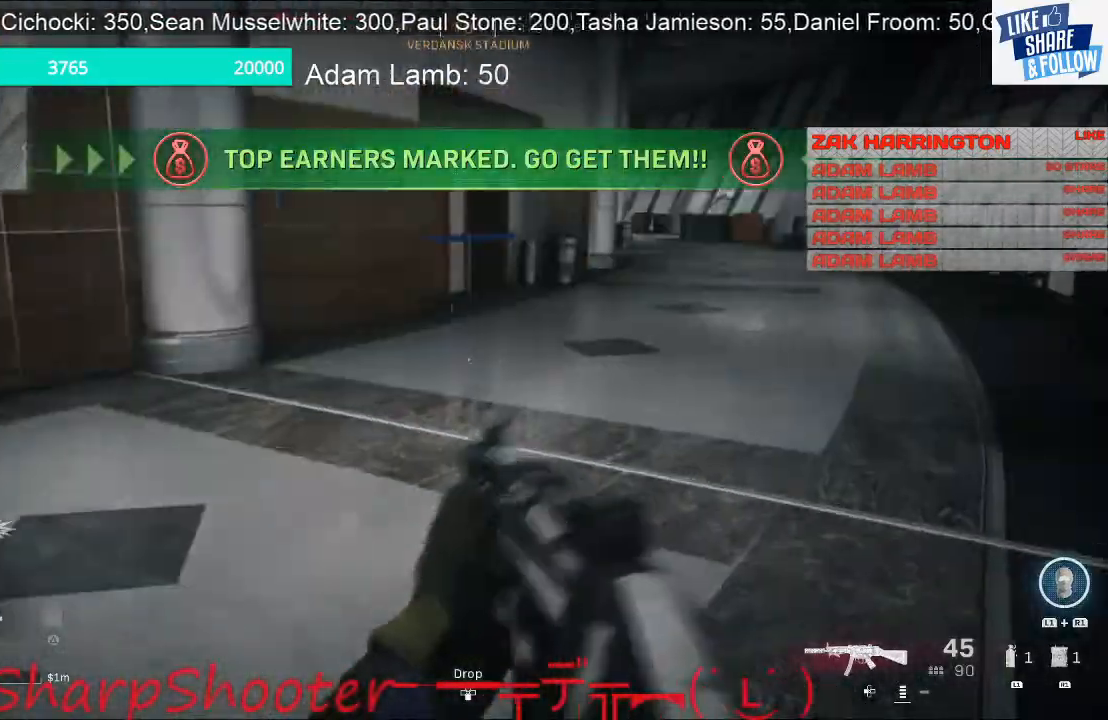
{"buttons": [], "left_stick": "up", "right_stick": "center", "events": []}
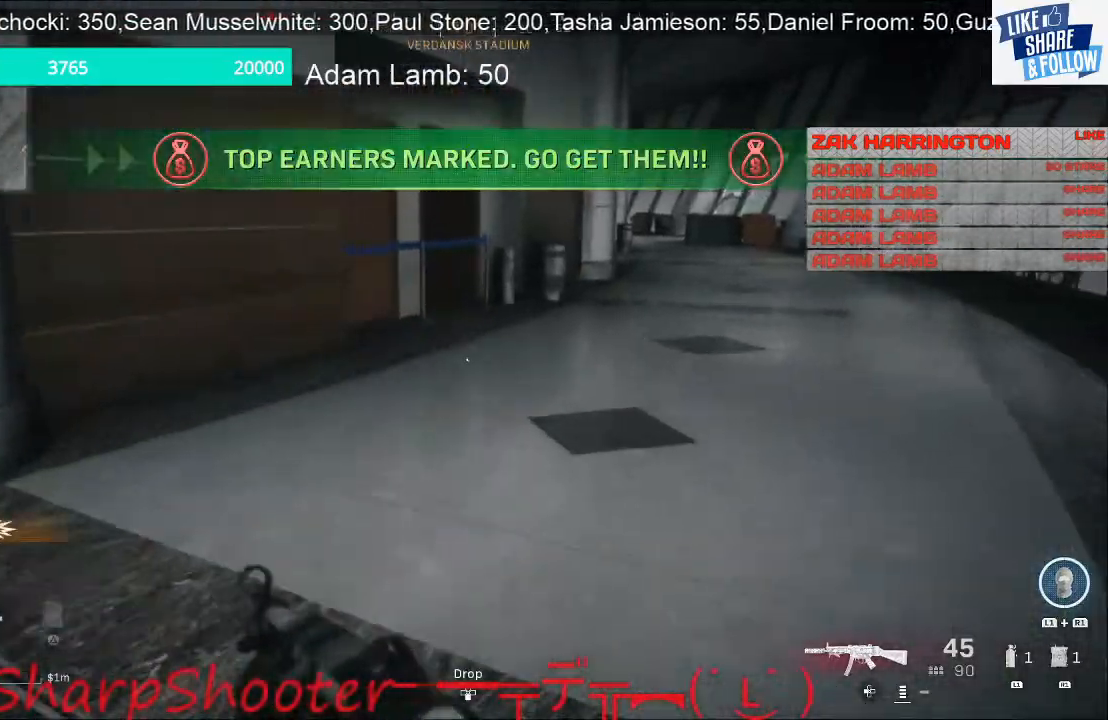
{"buttons": [], "left_stick": "left", "right_stick": "right", "events": [[67, "right_stick", "right"], [233, "left_stick", "up-left"], [367, "left_stick", "left"]]}
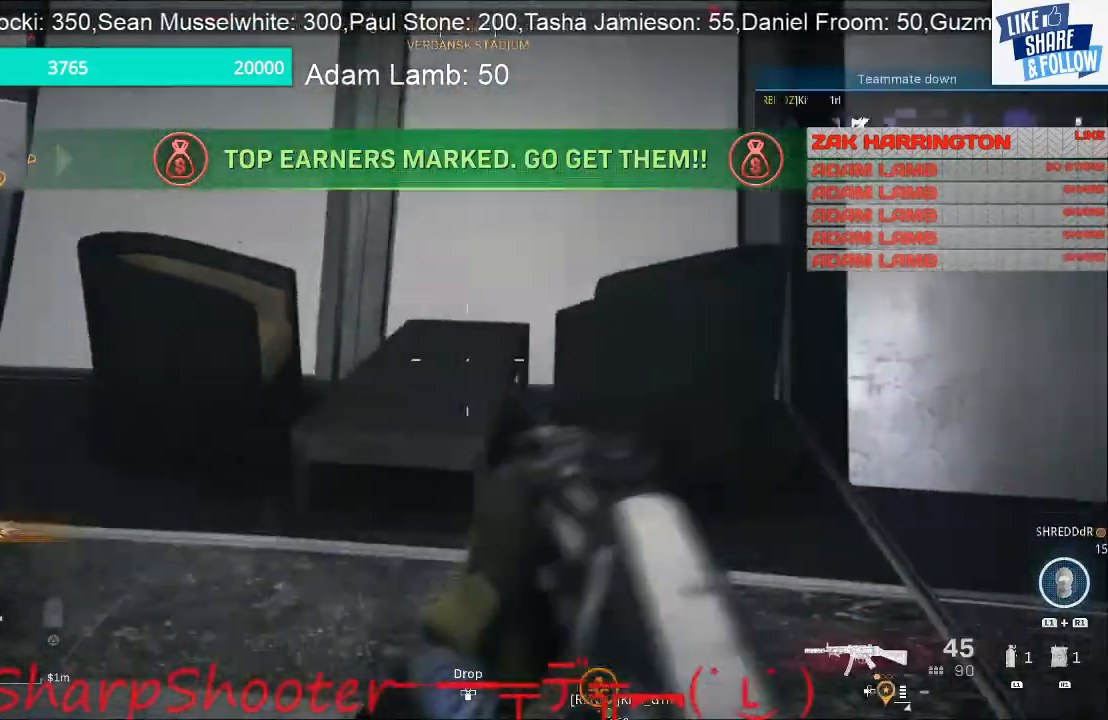
{"buttons": [], "left_stick": "up", "right_stick": "center", "events": [[33, "right_stick", "center"], [200, "right_stick", "left"], [333, "left_stick", "up-left"], [467, "left_stick", "up"], [467, "right_stick", "center"]]}
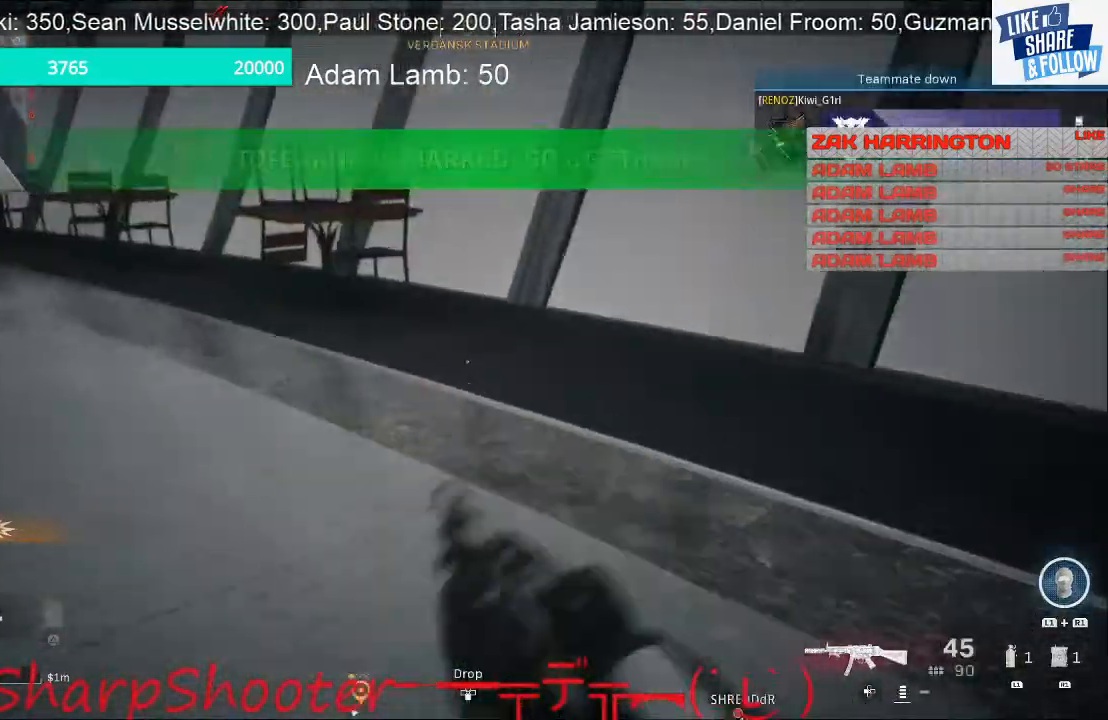
{"buttons": [], "left_stick": "up-right", "right_stick": "left", "events": [[33, "right_stick", "left"], [300, "left_stick", "up-right"]]}
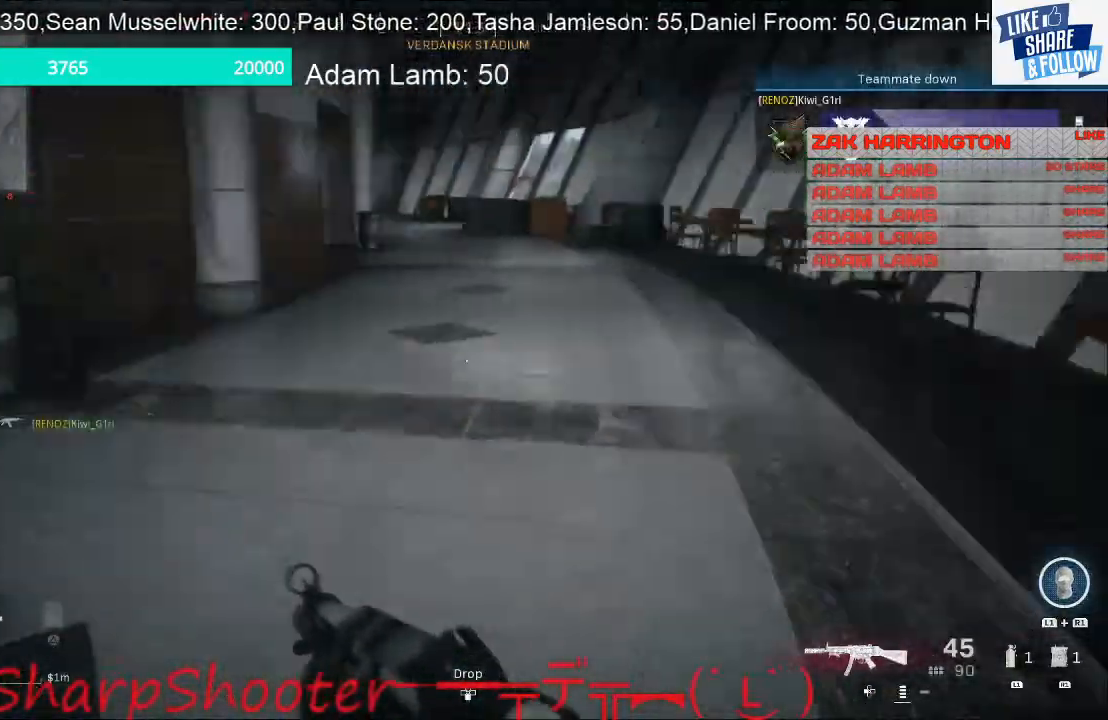
{"buttons": [], "left_stick": "right", "right_stick": "center", "events": [[100, "left_stick", "right"], [233, "right_stick", "center"]]}
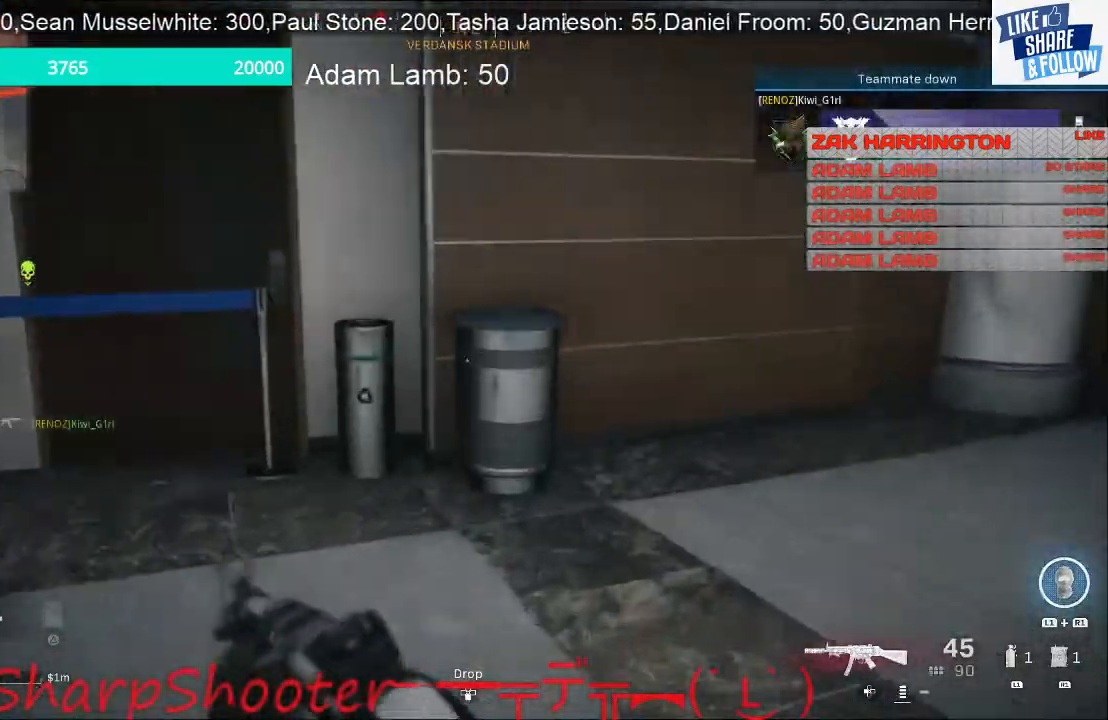
{"buttons": [], "left_stick": "down-right", "right_stick": "center", "events": [[133, "right_stick", "right"], [267, "left_stick", "down-right"], [333, "right_stick", "center"]]}
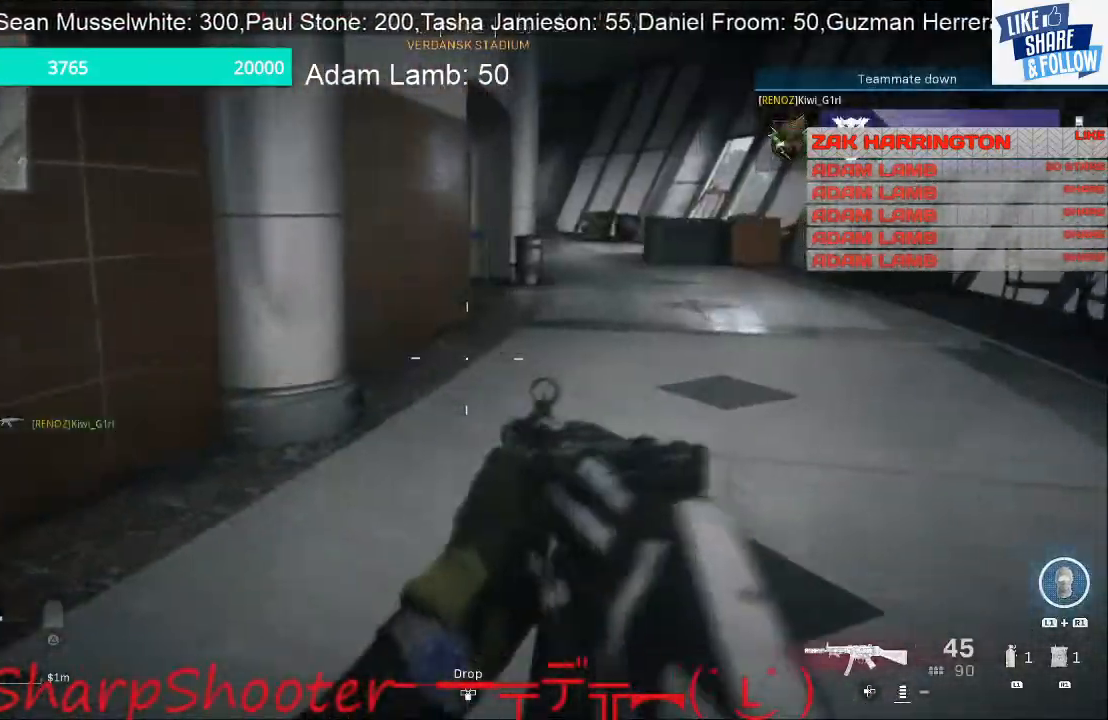
{"buttons": [], "left_stick": "down-left", "right_stick": "center", "events": [[33, "right_stick", "left"], [167, "left_stick", "down"], [267, "left_stick", "down-left"], [400, "right_stick", "center"]]}
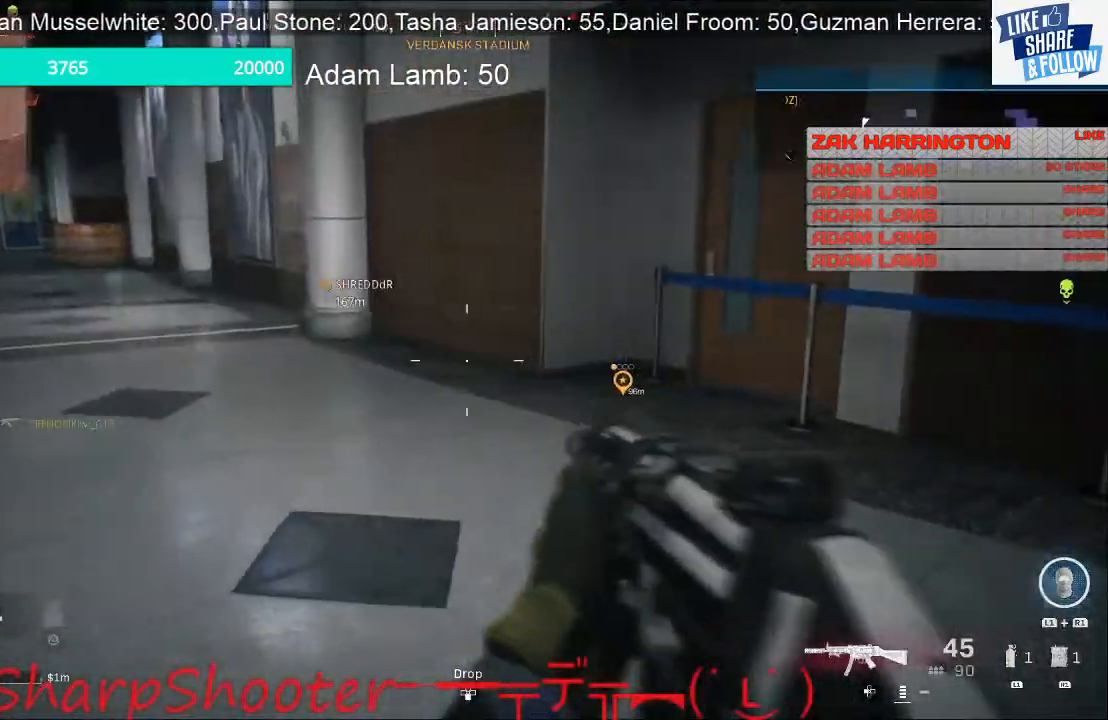
{"buttons": [], "left_stick": "right", "right_stick": "right", "events": [[67, "left_stick", "center"], [267, "left_stick", "right"], [333, "right_stick", "right"]]}
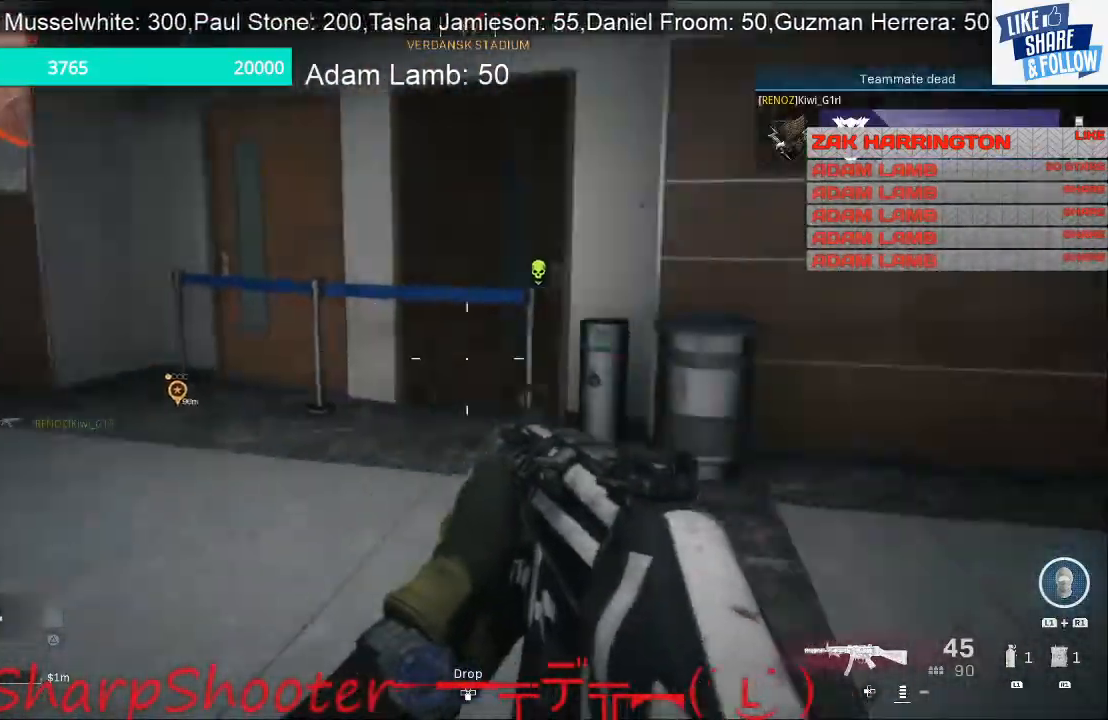
{"buttons": [], "left_stick": "up", "right_stick": "right", "events": [[100, "left_stick", "up-right"], [233, "left_stick", "up"], [300, "right_stick", "center"], [500, "right_stick", "right"]]}
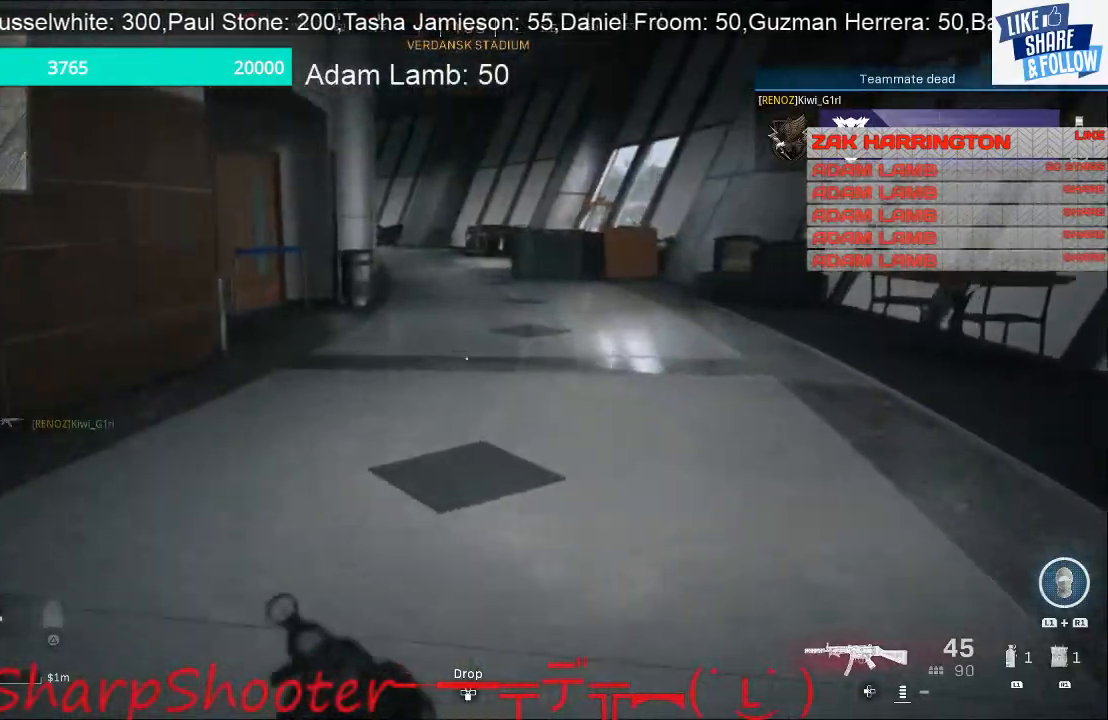
{"buttons": [], "left_stick": "up", "right_stick": "center", "events": [[333, "right_stick", "center"]]}
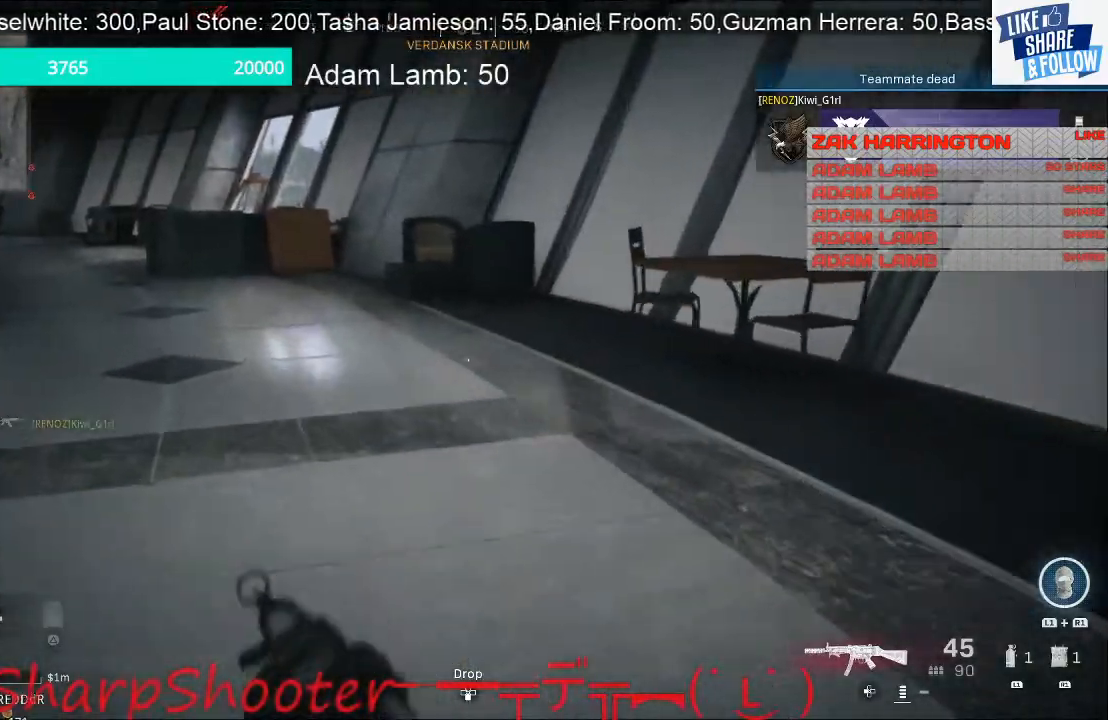
{"buttons": [], "left_stick": "up-right", "right_stick": "left", "events": [[100, "right_stick", "left"], [333, "left_stick", "up-right"]]}
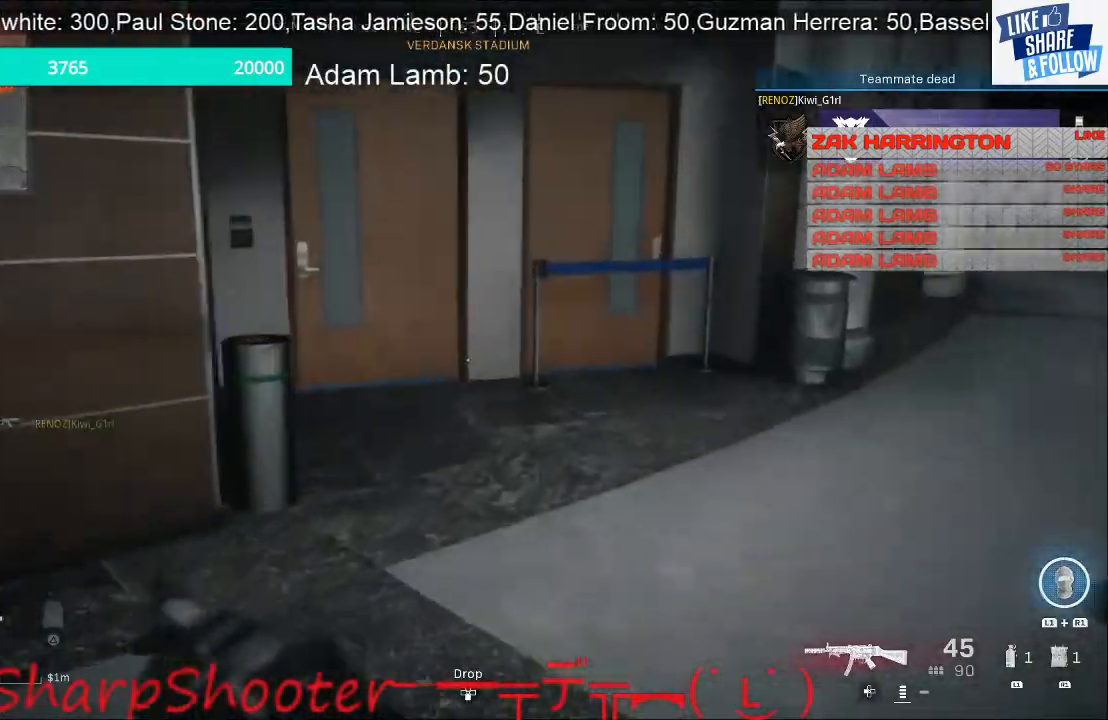
{"buttons": [], "left_stick": "right", "right_stick": "center", "events": [[167, "left_stick", "right"], [333, "right_stick", "center"]]}
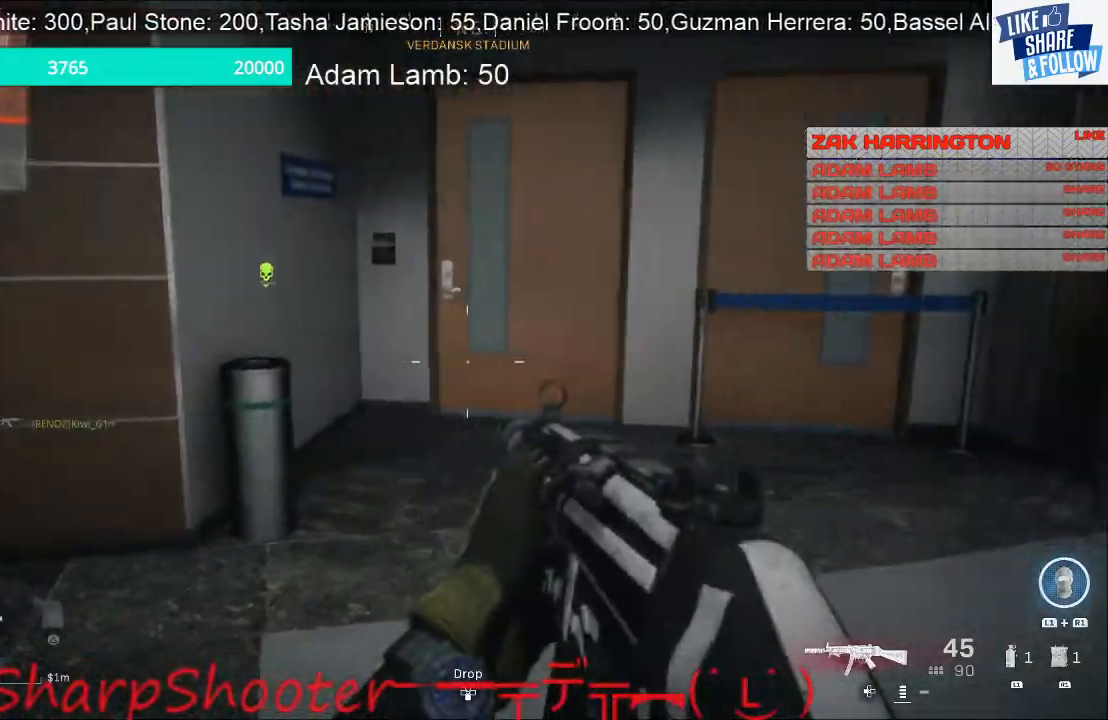
{"buttons": [], "left_stick": "up-right", "right_stick": "center", "events": [[100, "left_stick", "up-right"], [200, "right_stick", "right"], [467, "right_stick", "center"]]}
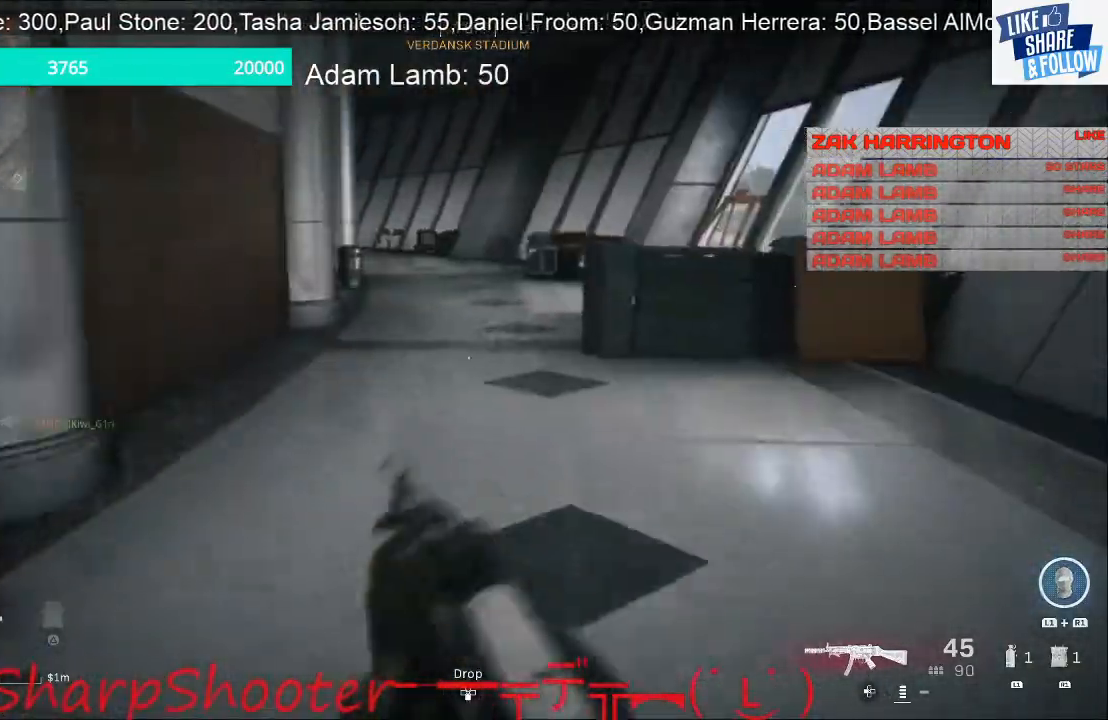
{"buttons": [], "left_stick": "up", "right_stick": "center", "events": [[233, "left_stick", "up"]]}
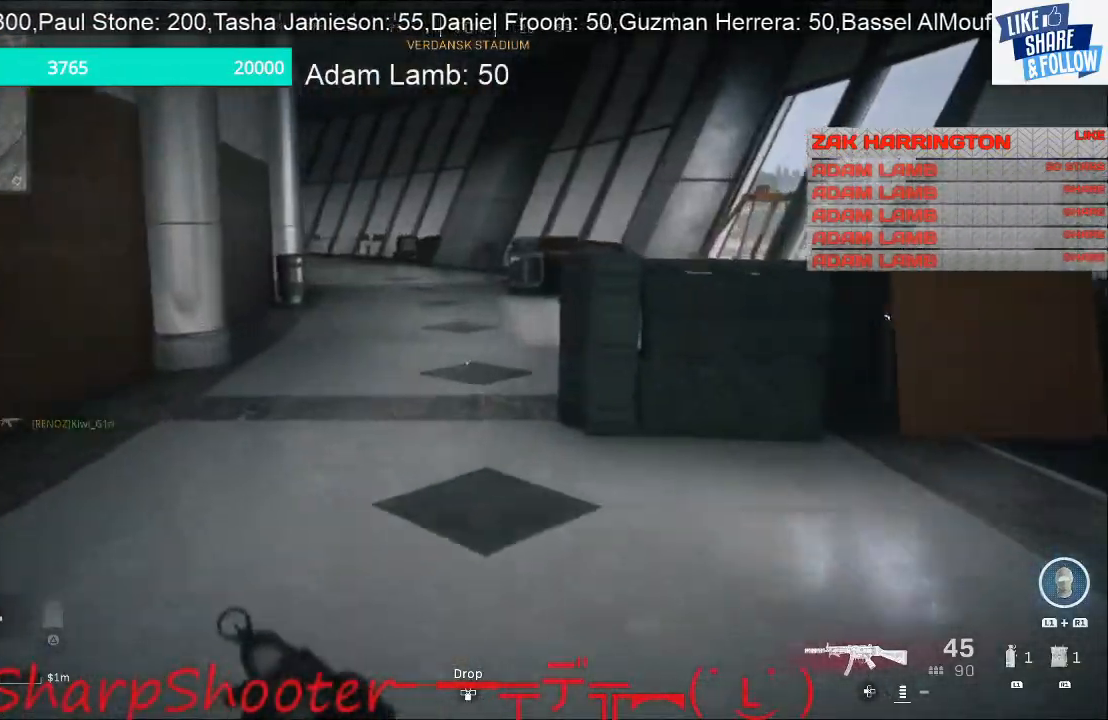
{"buttons": [], "left_stick": "up", "right_stick": "center", "events": []}
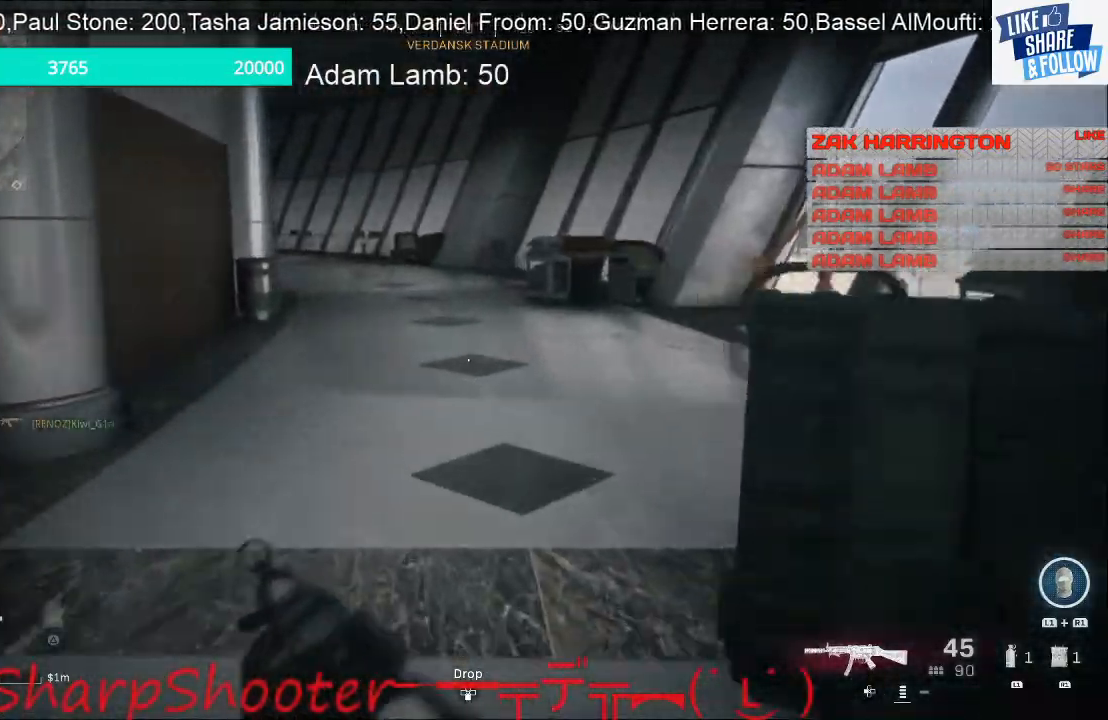
{"buttons": [], "left_stick": "up-left", "right_stick": "right", "events": [[67, "right_stick", "right"], [167, "left_stick", "up-left"]]}